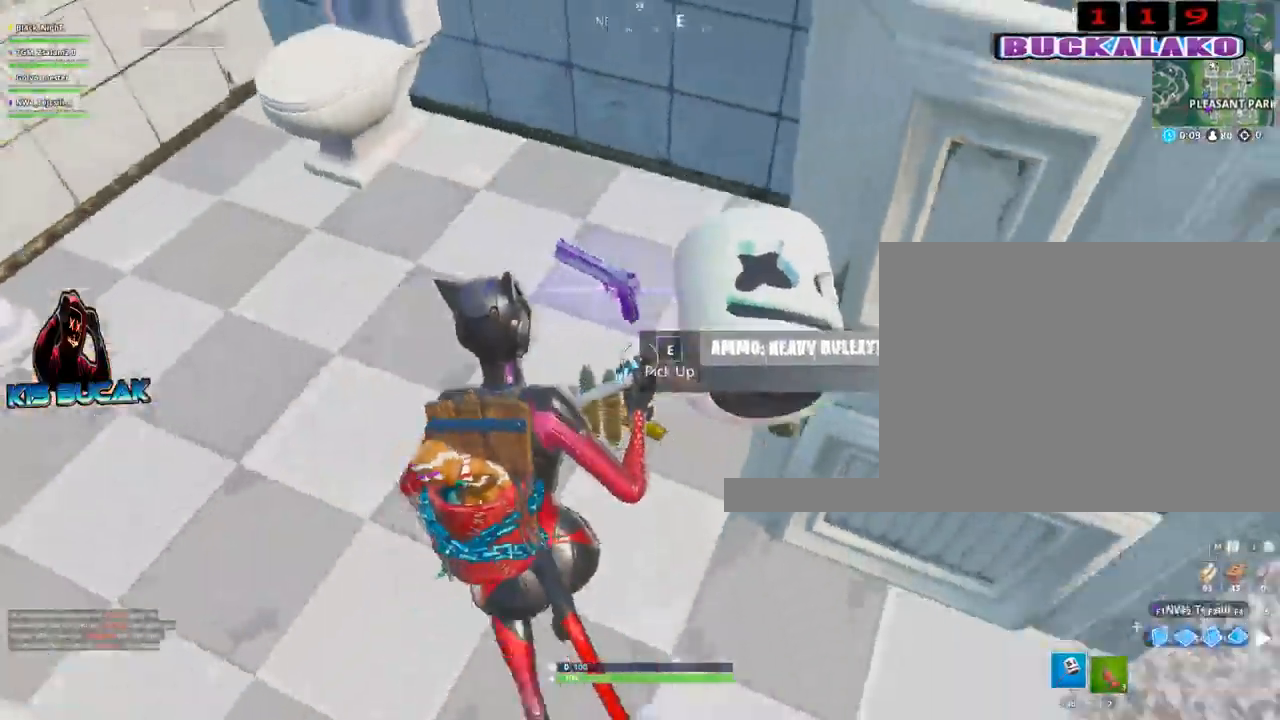
Gameplay with keyboard and mouse; each line is a JSON object with the keys and mouse buttons held at the frame after it. "events" lists presses ("down") and releases ("up") of "1", "2", "3", "4", "5", "a", "alt", "c", "caps_lock", "ctrl", "d", "e", "f", "g", "q", "r", "s", "shift", "space", "t", "tab", "v", "w", "x", "z", "mouse_left", "mouse_wheel" and "mouse_right" between this image and that frame as [ms after this image, input, new state], when the widget could be followed in between. "mouse_left", "mouse_wheel", "mouse_right" = the "left", "wheel", "right" buttons of the "mouse" list. No other keys are recorded. "wheel" means that the mouse wheel is clicked or scrolled. "mouse_move" is the direction in which the mouse moves at that frame (one of eight, or "still"), when it could be read.
{"keys": ["a", "e", "w"], "mouse": [], "mouse_move": "down-left", "events": [[100, "e", "down"], [150, "e", "up"], [284, "e", "down"], [384, "e", "up"], [384, "w", "down"], [434, "e", "down"]]}
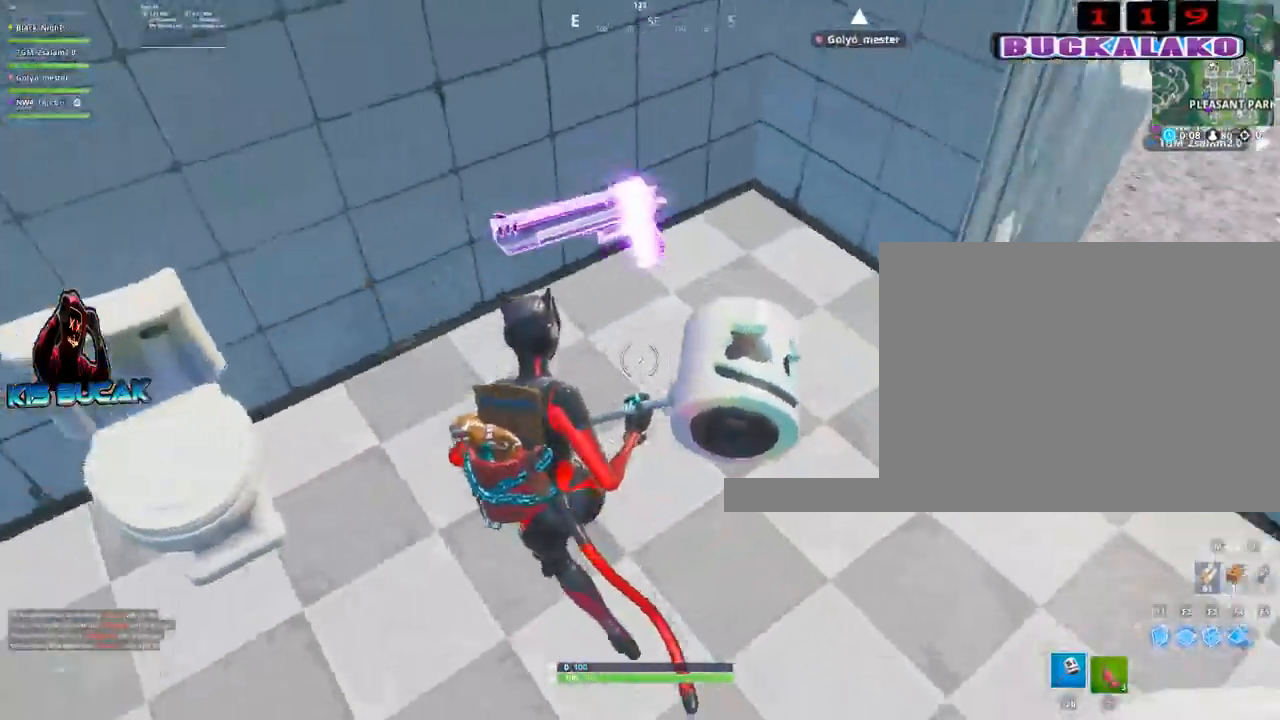
{"keys": ["d", "w"], "mouse": [], "mouse_move": "up-right", "events": [[67, "e", "up"], [117, "a", "up"], [250, "d", "down"]]}
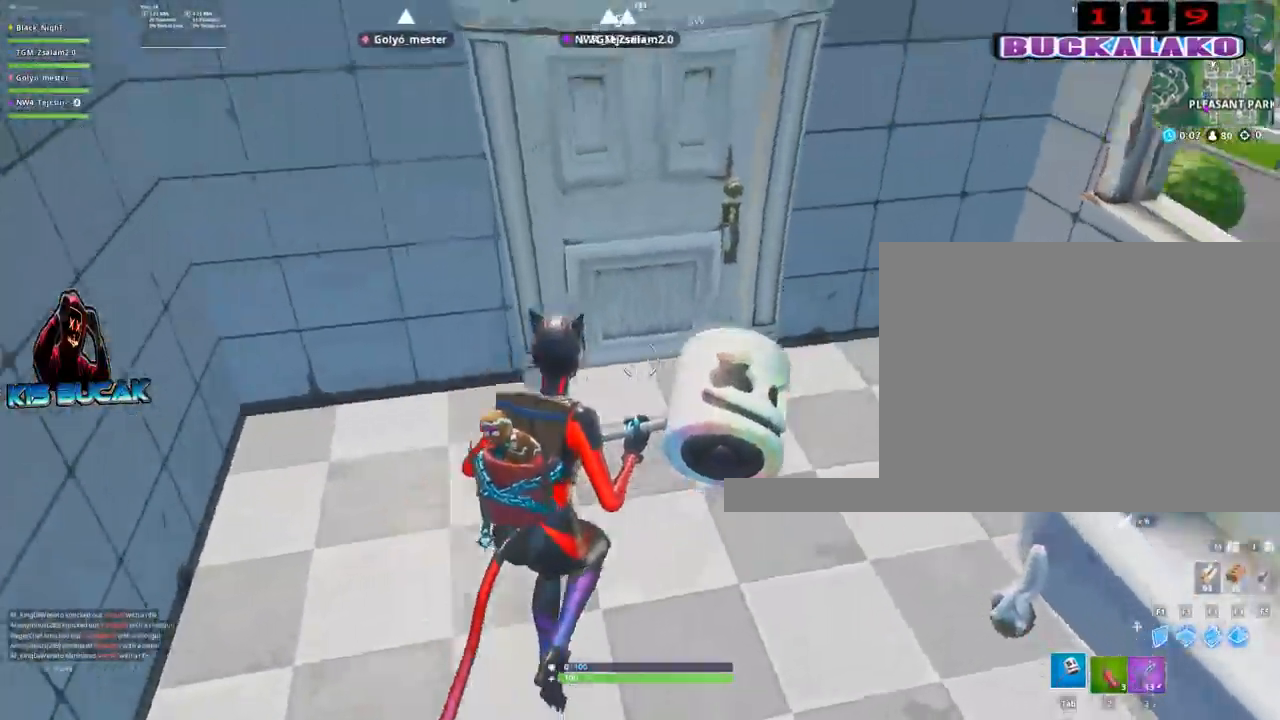
{"keys": ["3", "w"], "mouse": [], "mouse_move": "up-right", "events": [[34, "2", "down"], [34, "d", "up"], [234, "2", "up"], [234, "a", "down"], [367, "3", "down"], [467, "a", "up"]]}
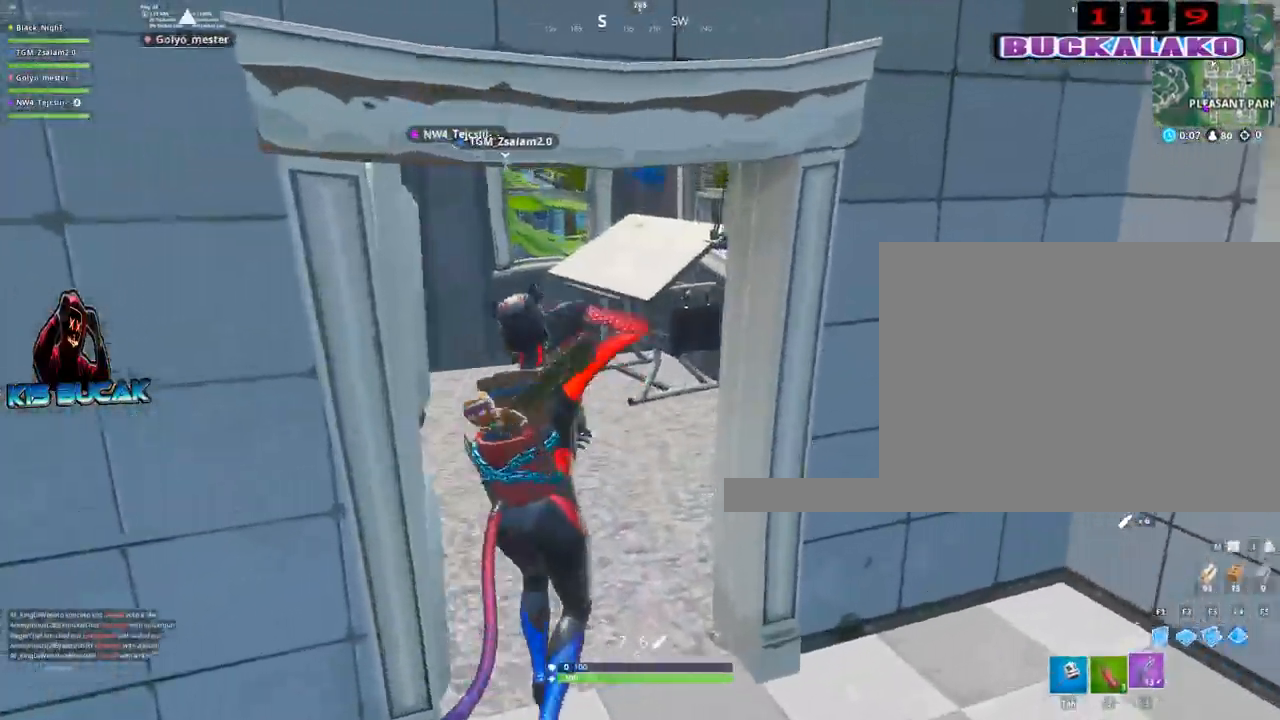
{"keys": ["w"], "mouse": [], "mouse_move": "left", "events": [[50, "3", "up"], [200, "tab", "down"], [284, "tab", "up"]]}
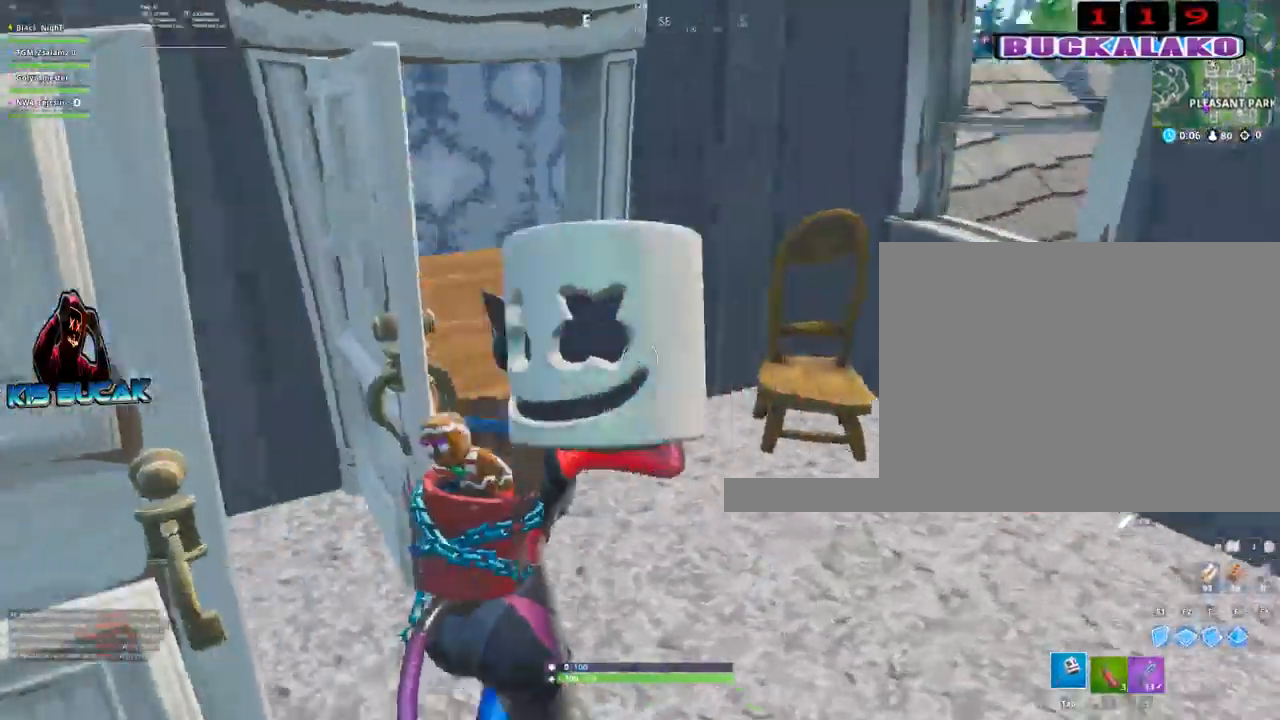
{"keys": ["d", "w"], "mouse": [], "mouse_move": "up-left", "events": [[300, "a", "down"], [400, "a", "up"], [500, "d", "down"]]}
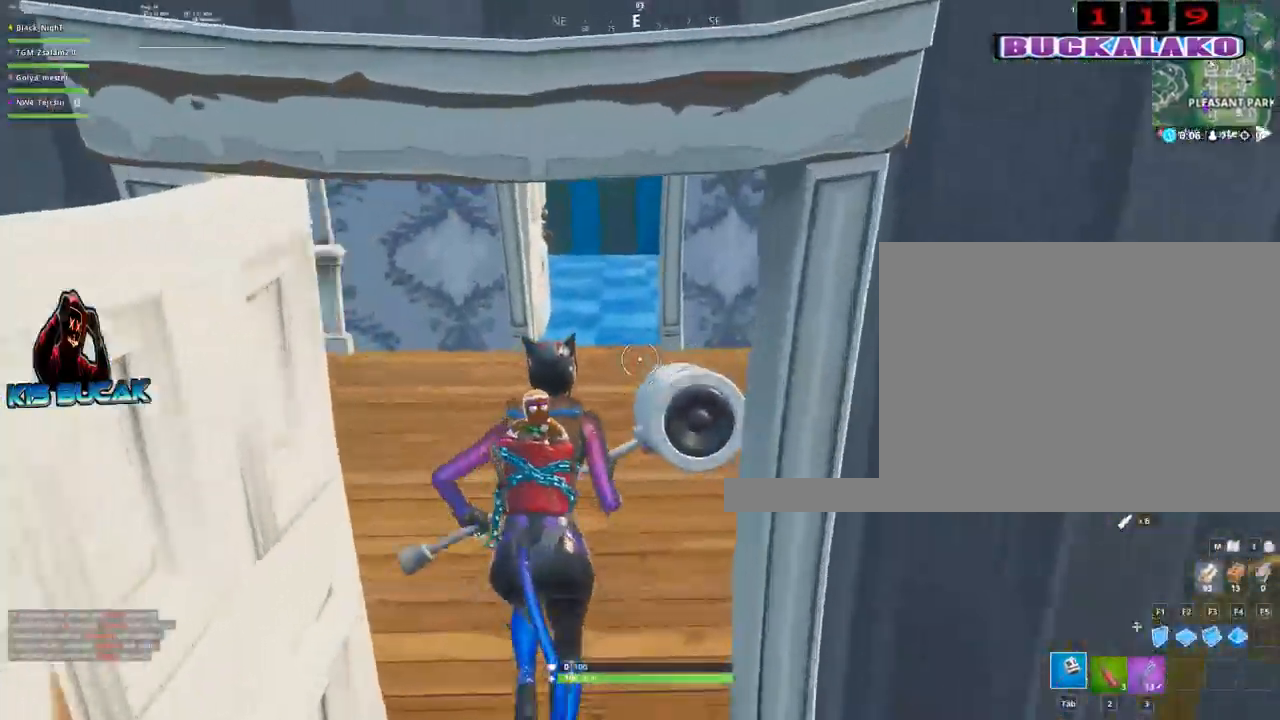
{"keys": ["d", "w"], "mouse": [], "mouse_move": "left", "events": [[34, "d", "up"], [134, "a", "down"], [234, "a", "up"], [317, "d", "down"]]}
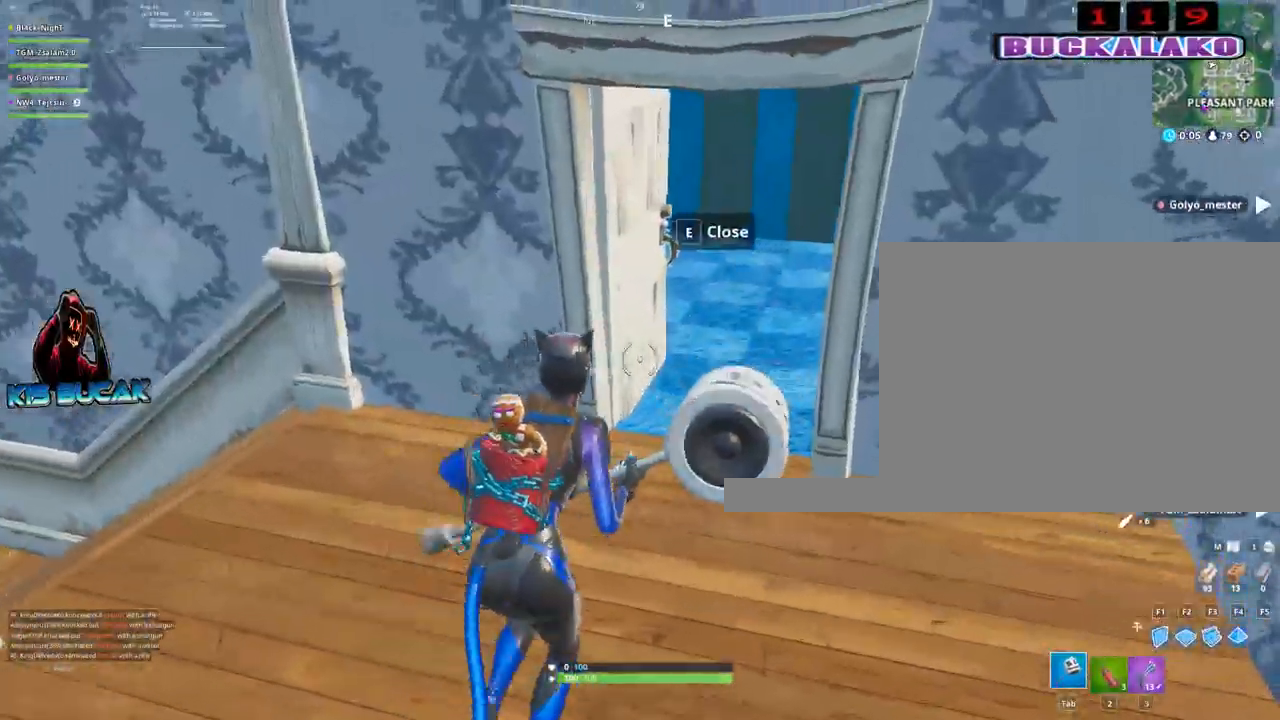
{"keys": ["w"], "mouse": [], "events": [[100, "d", "up"], [334, "d", "down"], [484, "d", "up"]]}
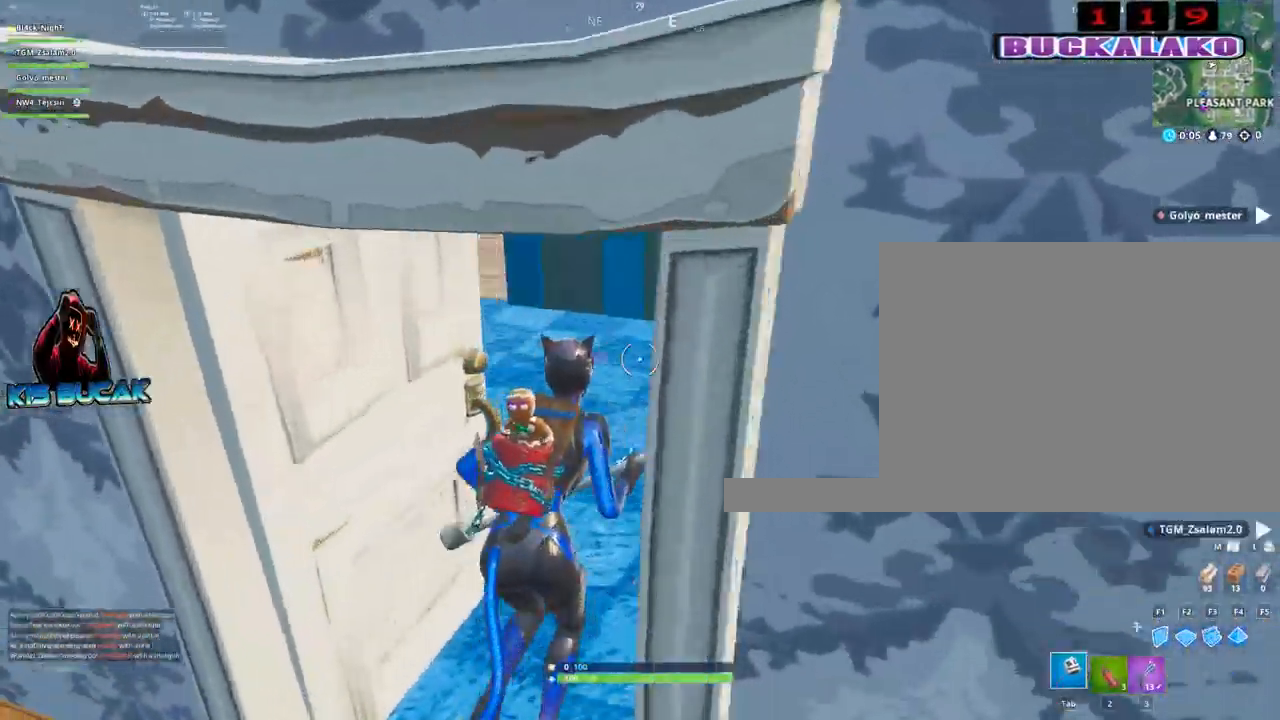
{"keys": ["w"], "mouse": [], "mouse_move": "still", "events": []}
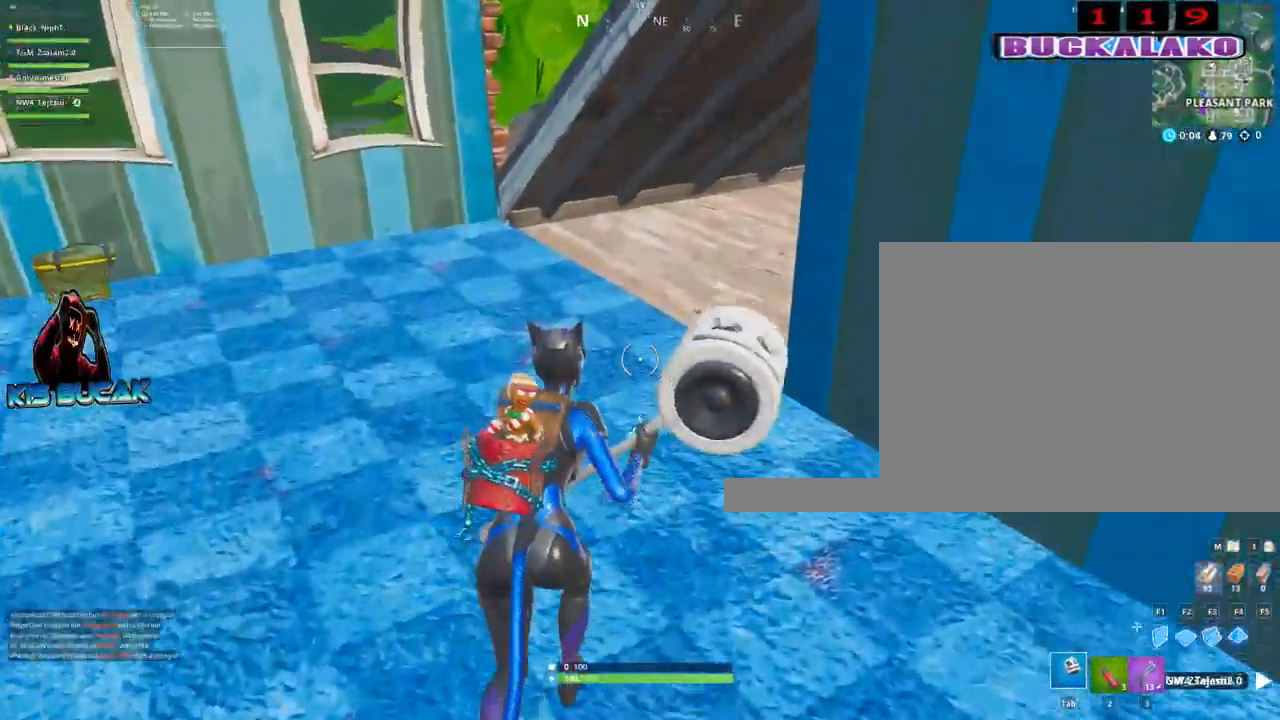
{"keys": ["a", "w"], "mouse": [], "mouse_move": "right", "events": [[34, "a", "down"]]}
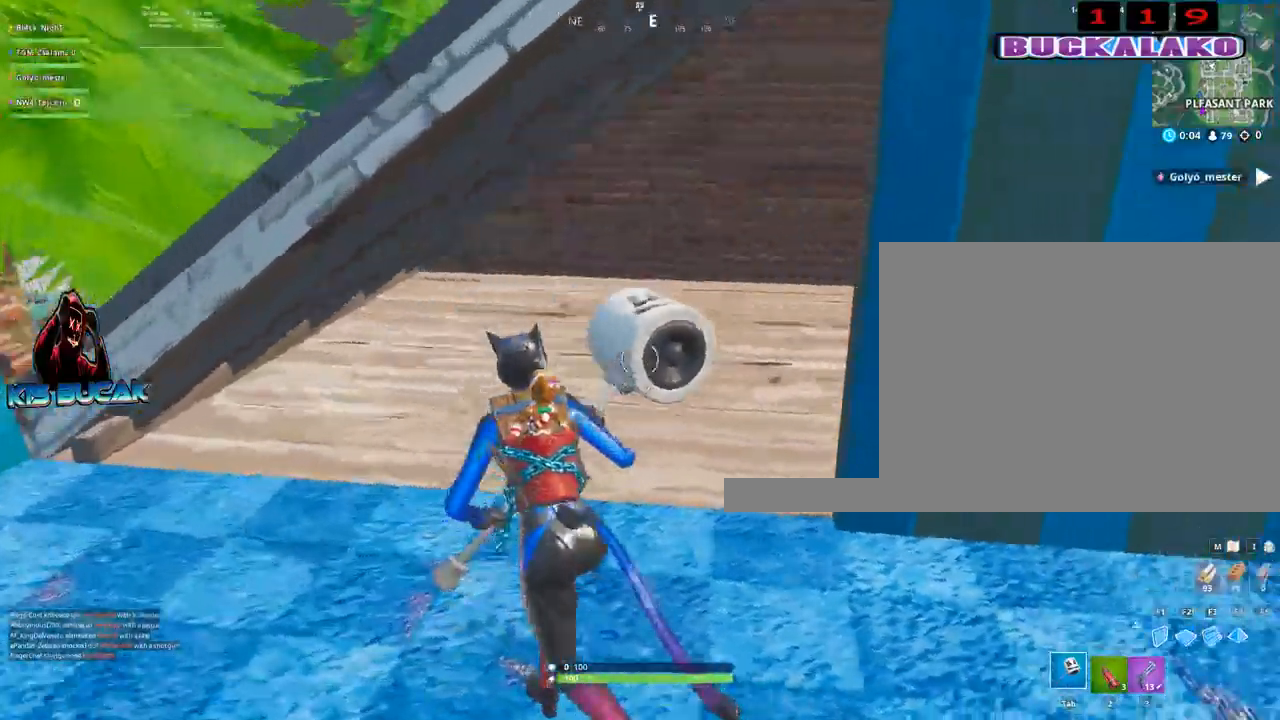
{"keys": ["w"], "mouse": [], "mouse_move": "right", "events": [[150, "a", "up"]]}
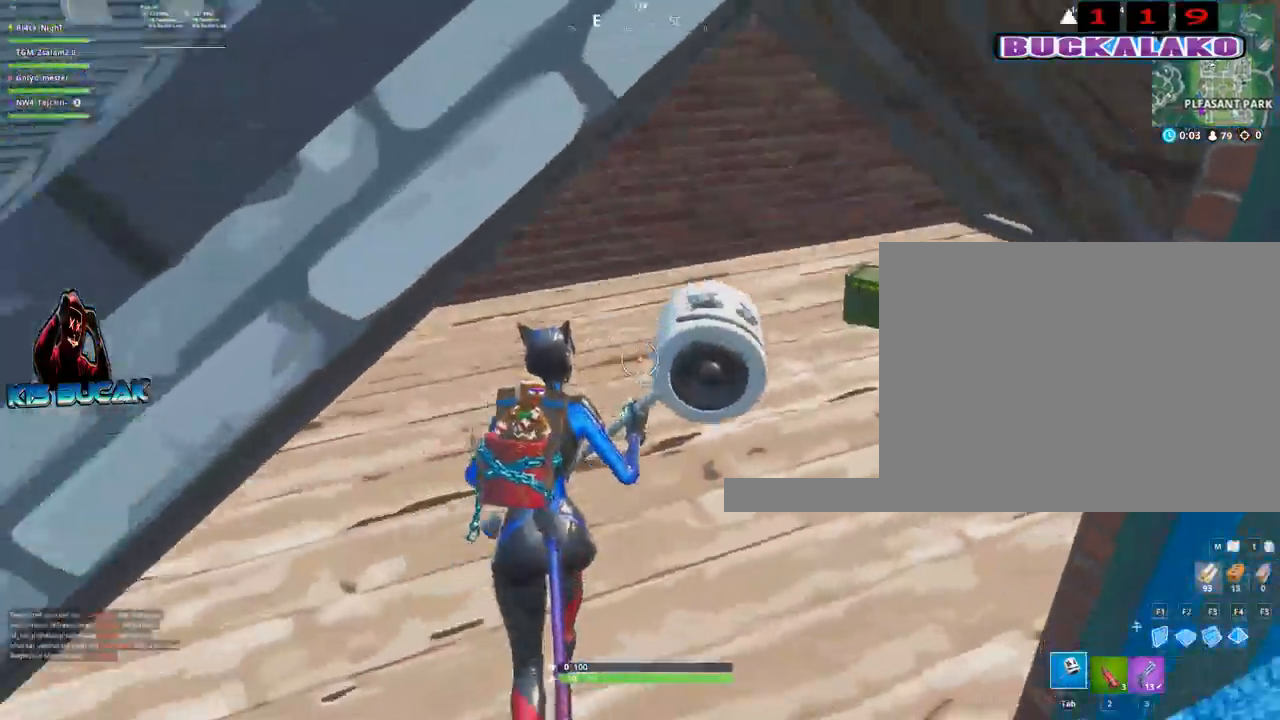
{"keys": ["d", "w"], "mouse": [], "mouse_move": "right", "events": [[117, "mouse_left", "down"], [250, "d", "down"], [300, "mouse_left", "up"]]}
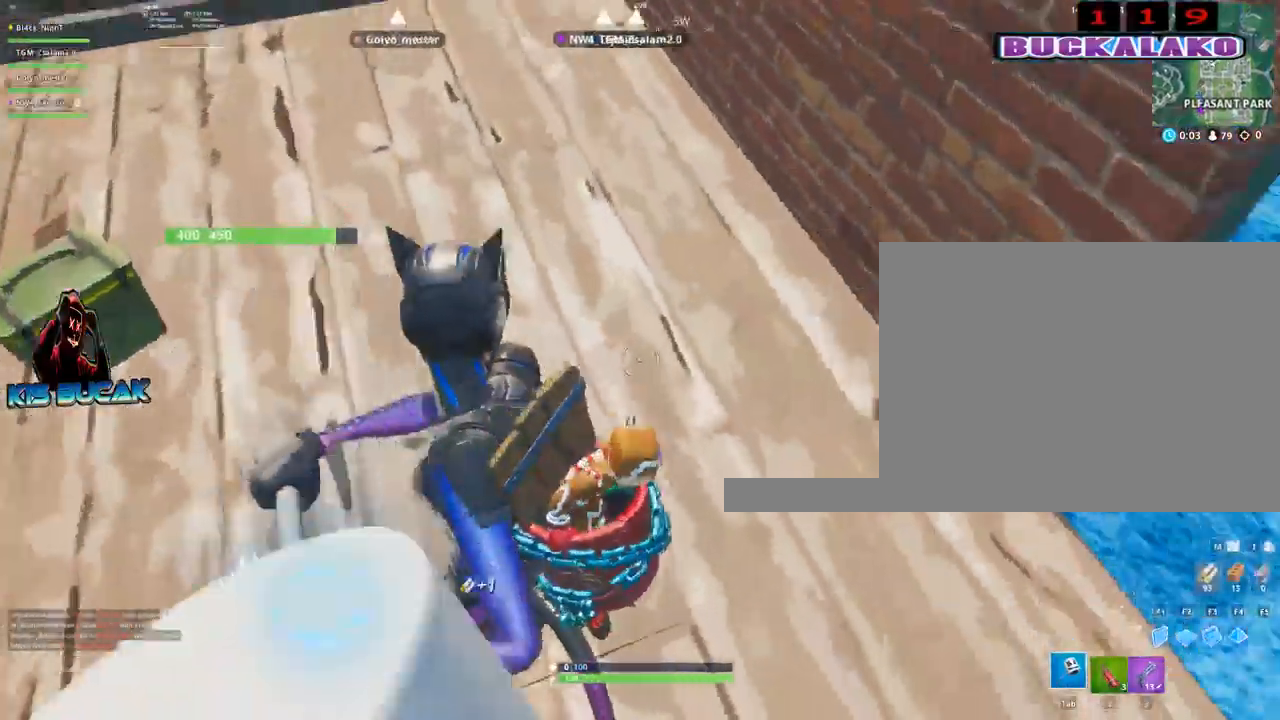
{"keys": ["e"], "mouse": [], "mouse_move": "up-right", "events": [[184, "d", "up"], [267, "a", "down"], [467, "a", "up"], [467, "w", "up"], [500, "e", "down"]]}
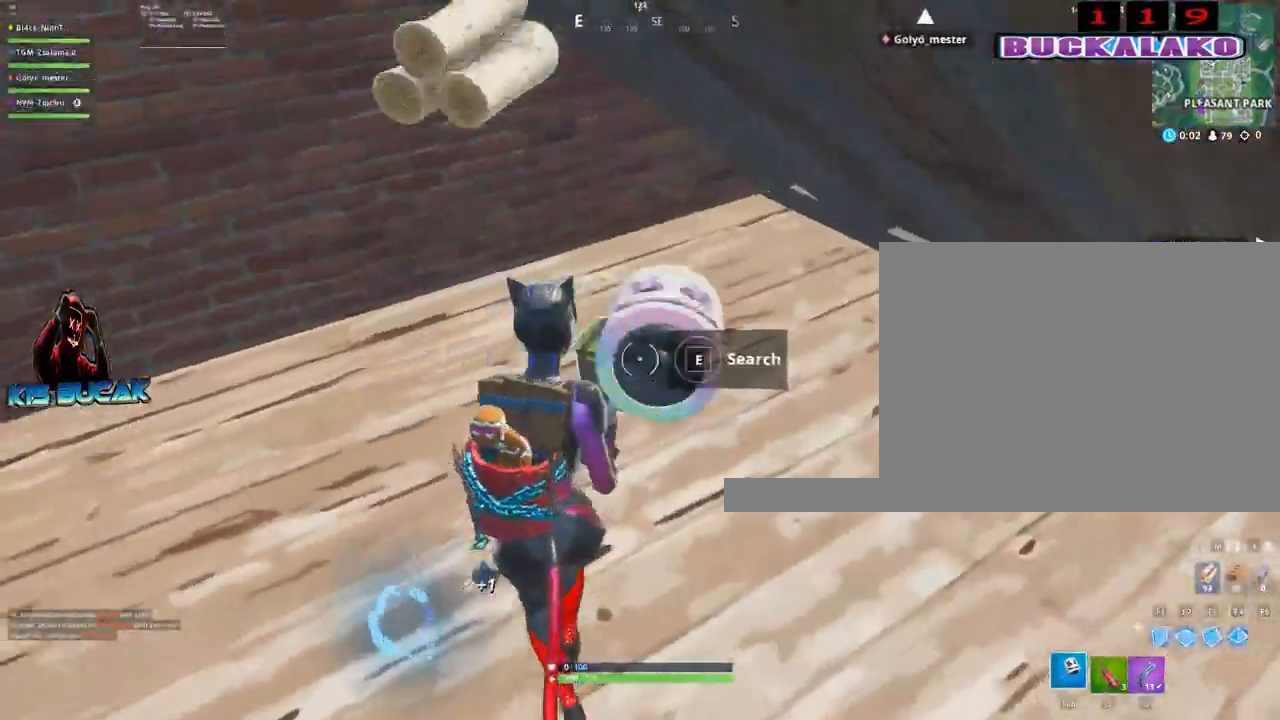
{"keys": ["e"], "mouse": [], "mouse_move": "still", "events": [[50, "e", "up"], [484, "e", "down"]]}
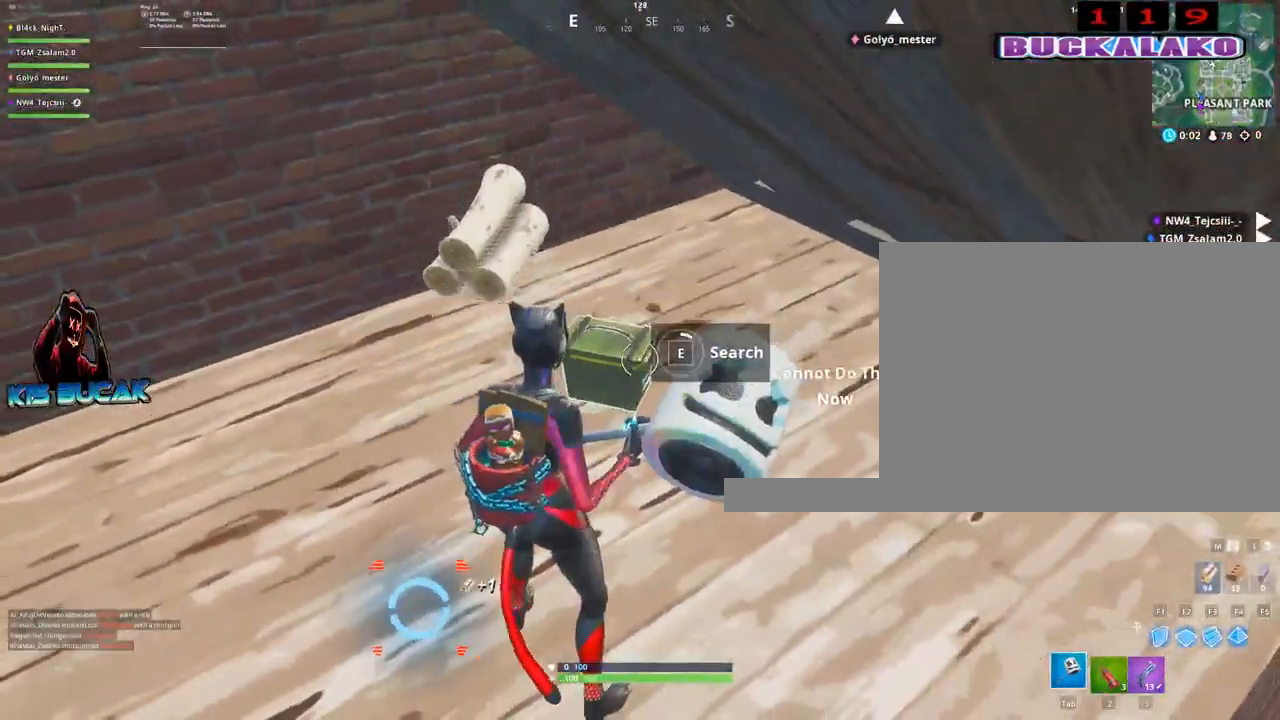
{"keys": [], "mouse": [], "mouse_move": "left", "events": [[17, "e", "up"]]}
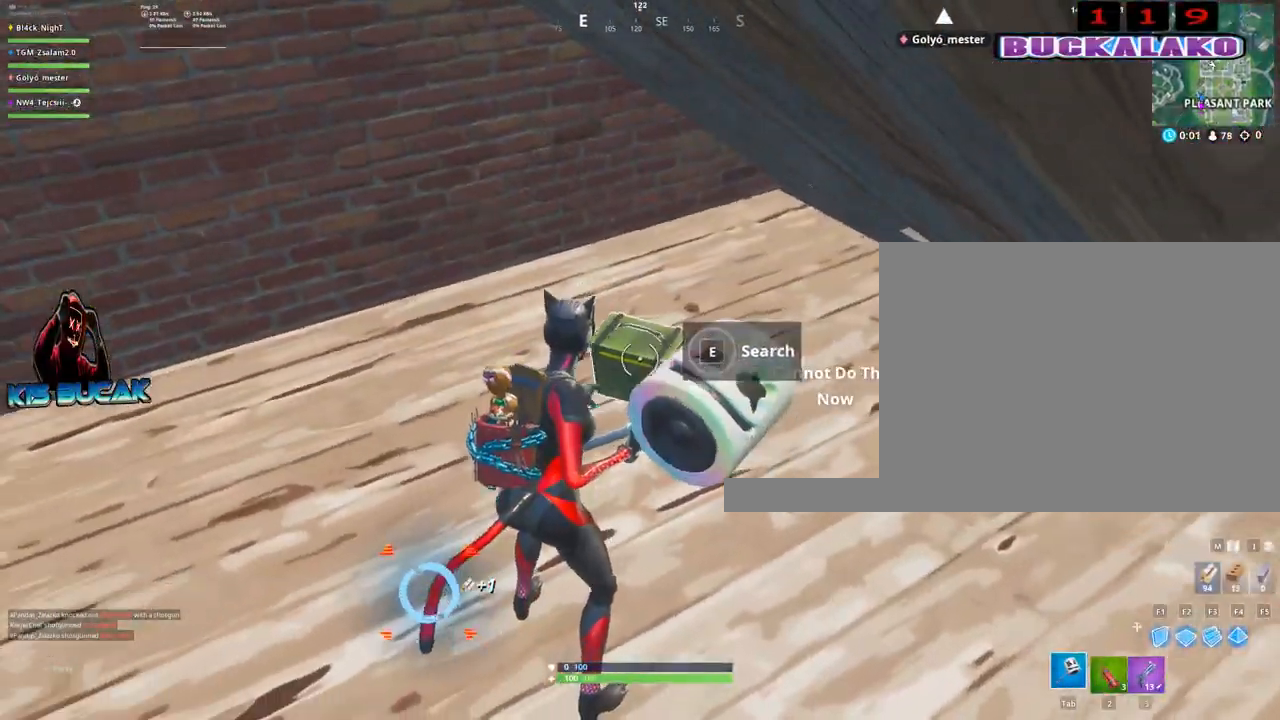
{"keys": ["a"], "mouse": [], "mouse_move": "left", "events": [[34, "e", "down"], [134, "e", "up"], [234, "e", "down"], [317, "e", "up"], [417, "e", "down"], [467, "a", "down"], [467, "e", "up"]]}
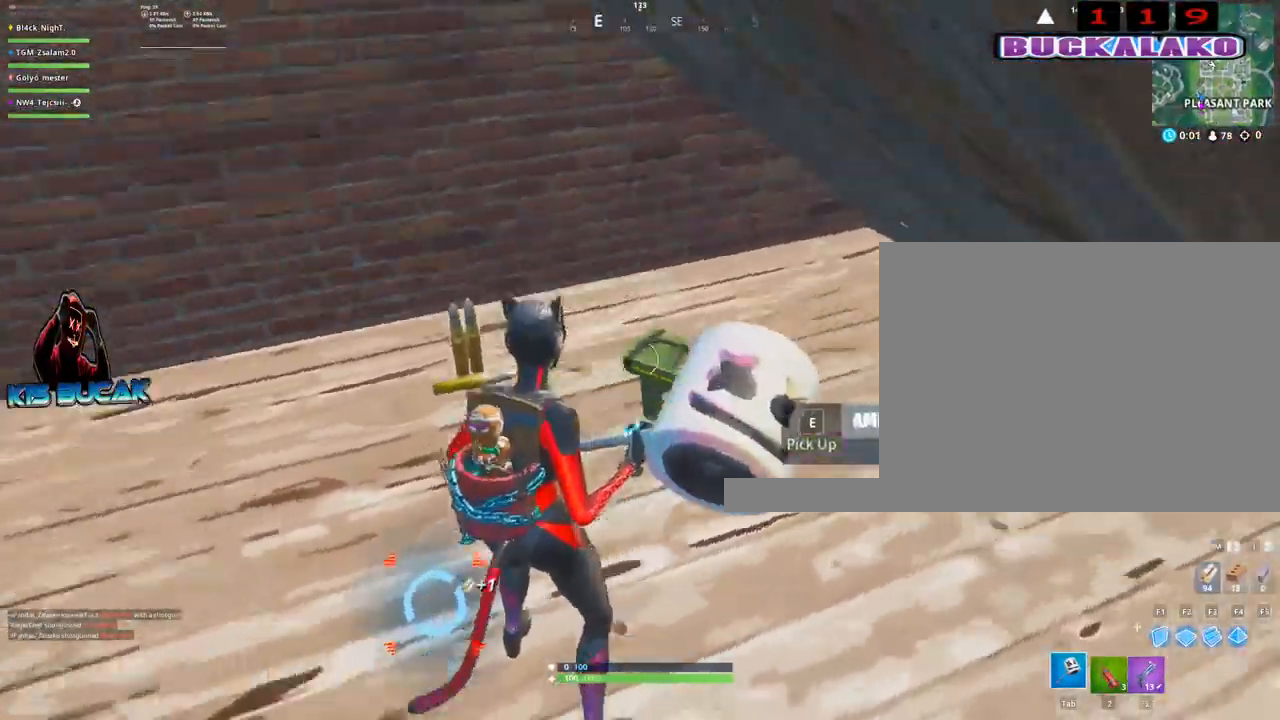
{"keys": ["w"], "mouse": [], "events": [[100, "e", "down"], [150, "e", "up"], [284, "e", "down"], [284, "w", "down"], [334, "a", "up"], [434, "e", "up"]]}
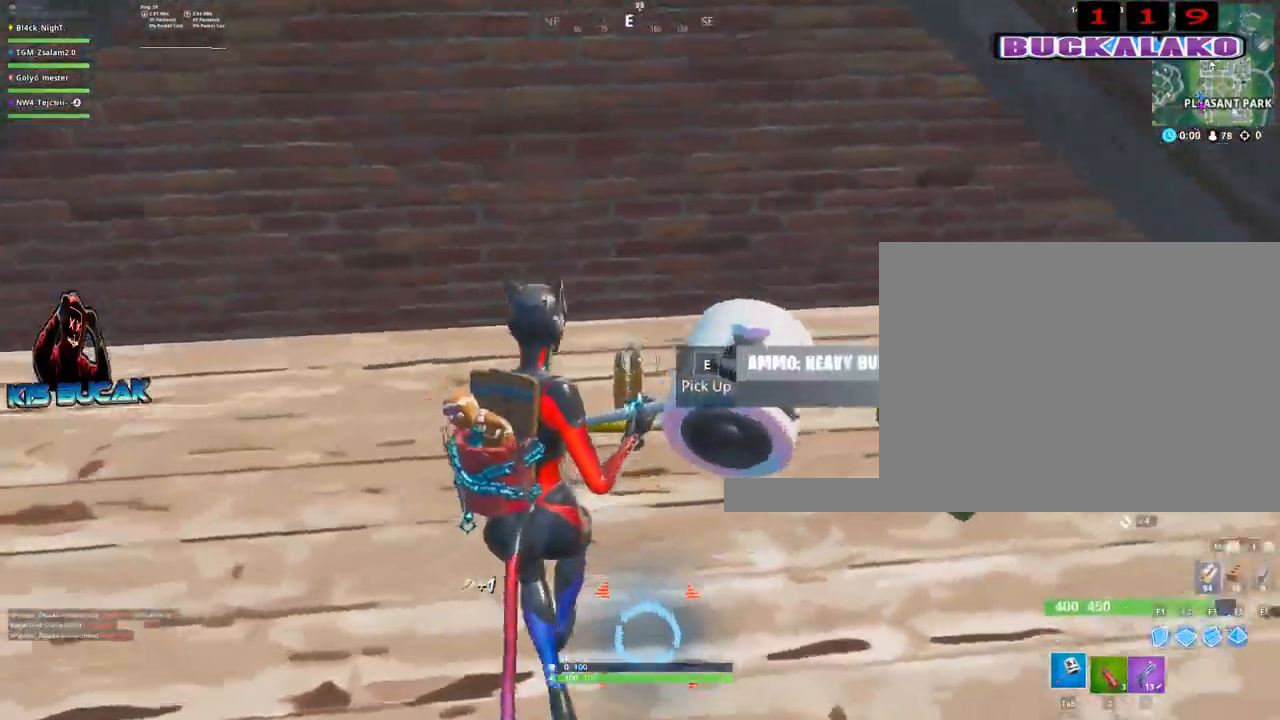
{"keys": ["d", "w"], "mouse": [], "mouse_move": "still", "events": [[250, "d", "down"]]}
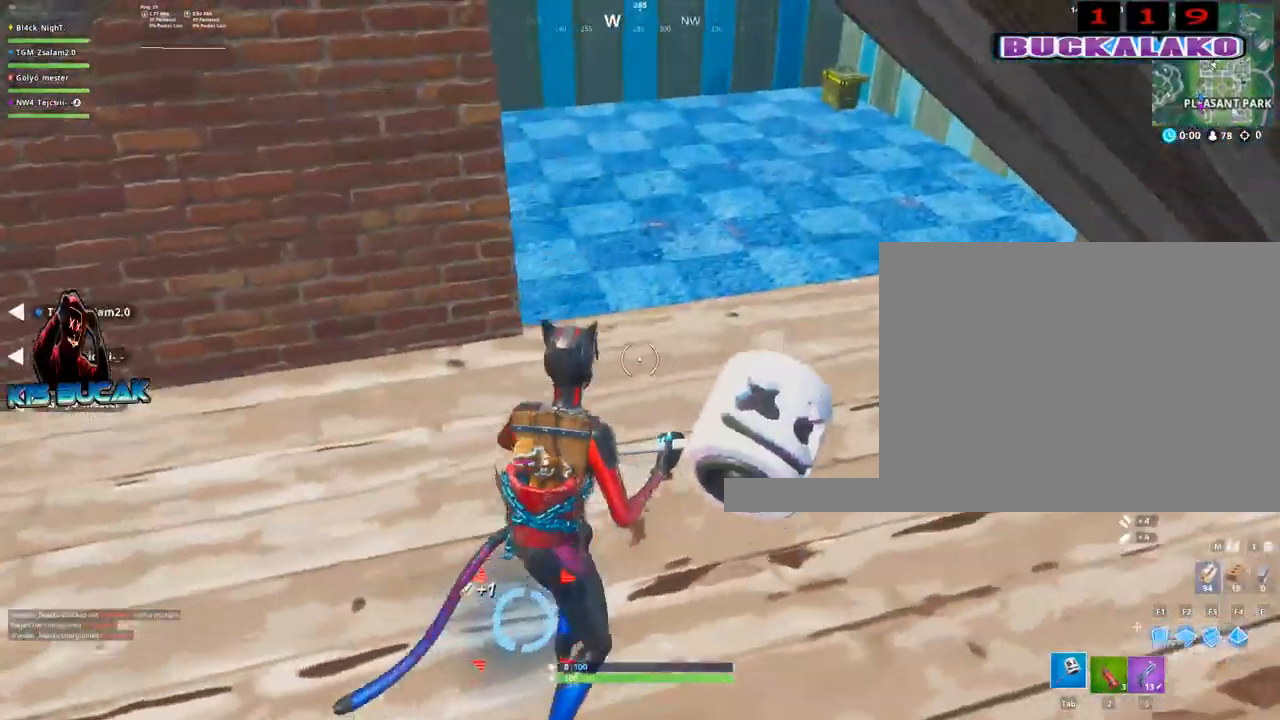
{"keys": ["w"], "mouse": [], "mouse_move": "still", "events": [[34, "d", "up"], [184, "a", "down"], [217, "2", "down"], [367, "2", "up"], [367, "a", "up"]]}
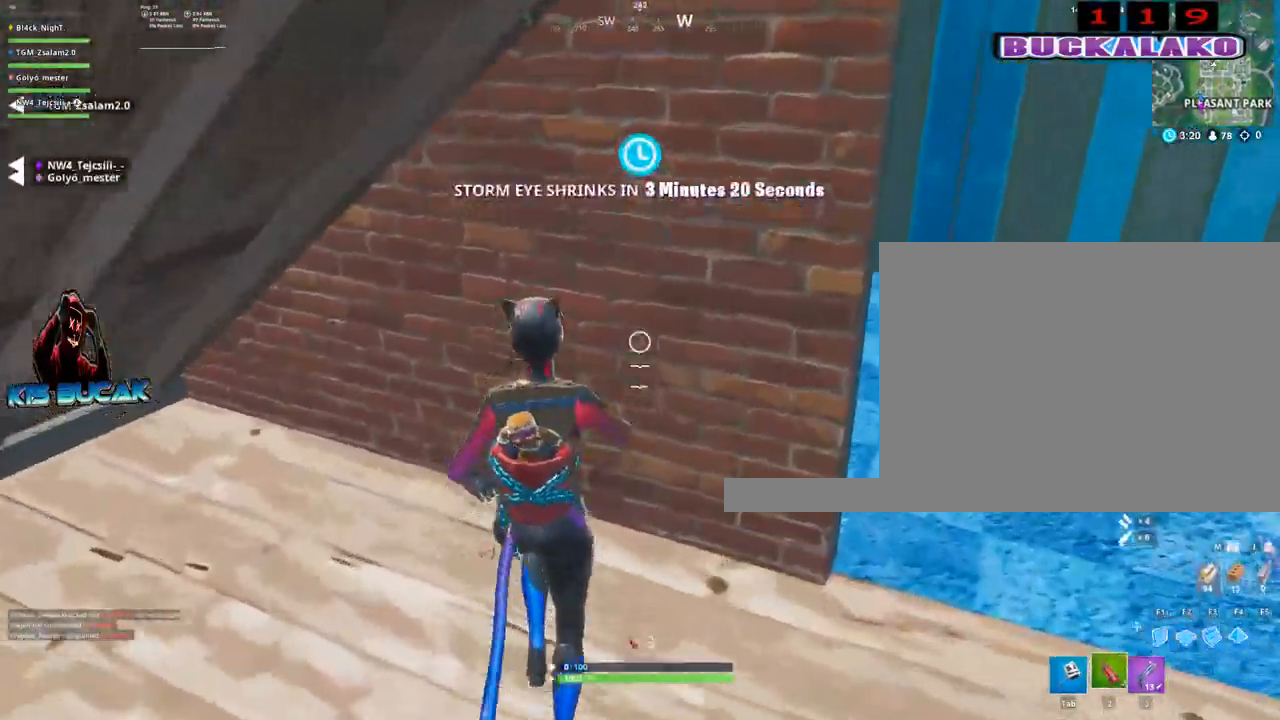
{"keys": [], "mouse": [], "mouse_move": "down", "events": [[100, "w", "up"]]}
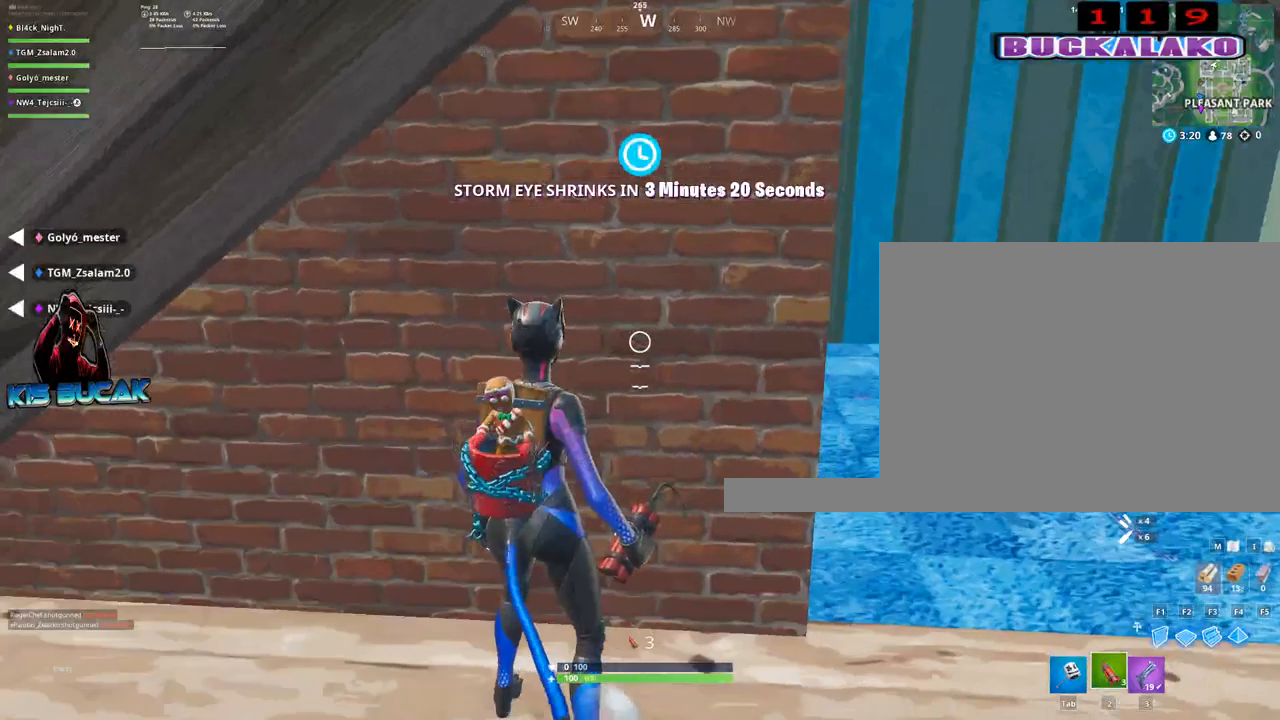
{"keys": [], "mouse": [], "mouse_move": "down-left", "events": []}
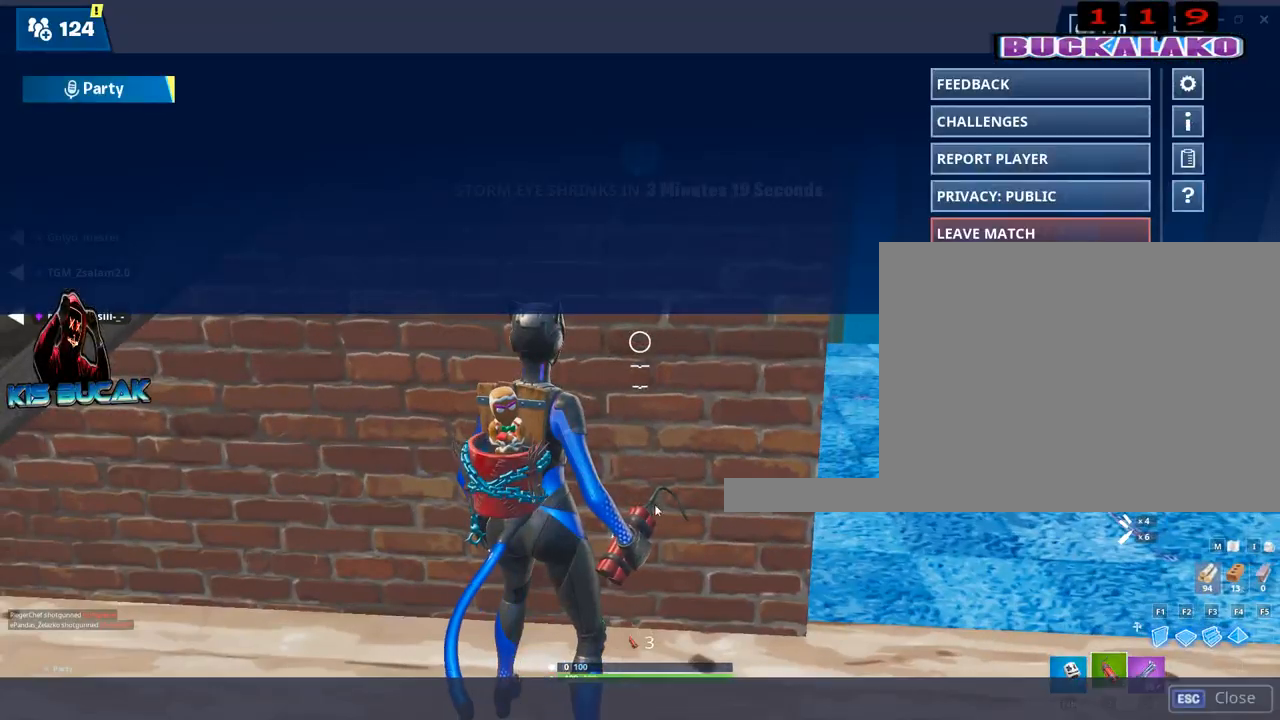
{"keys": [], "mouse": [], "mouse_move": "up-right", "events": []}
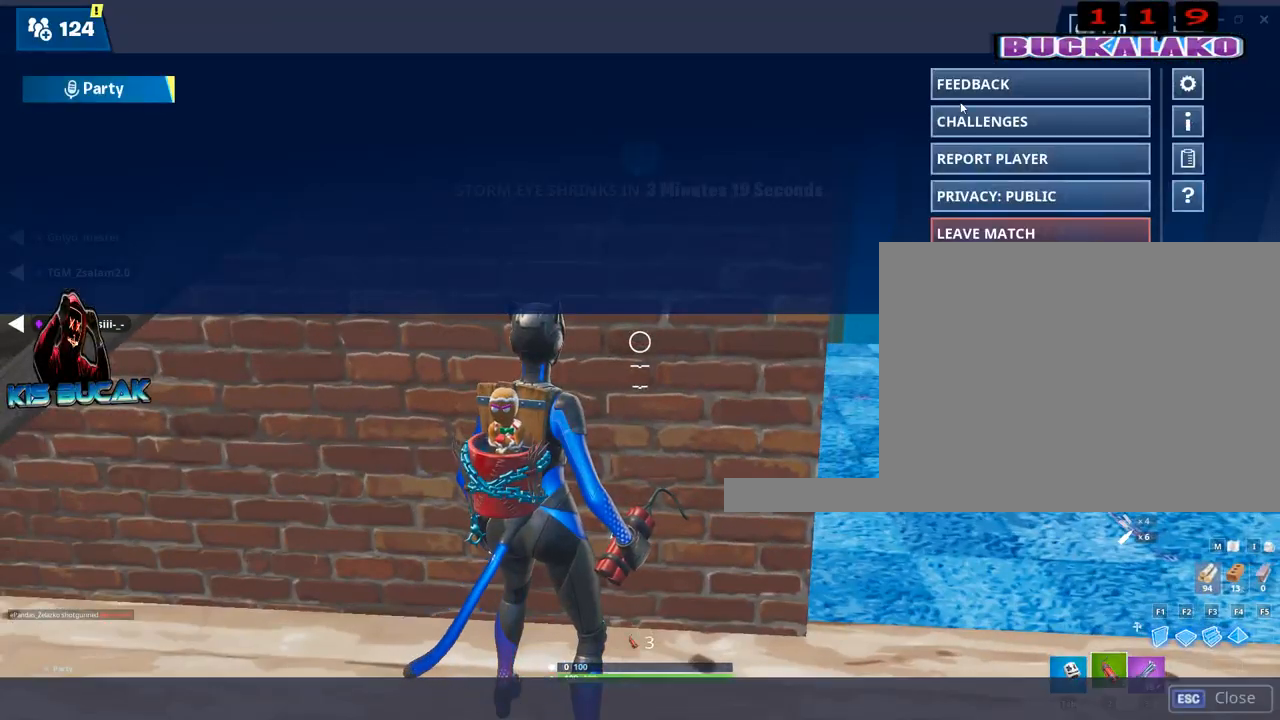
{"keys": [], "mouse": [], "mouse_move": "right", "events": []}
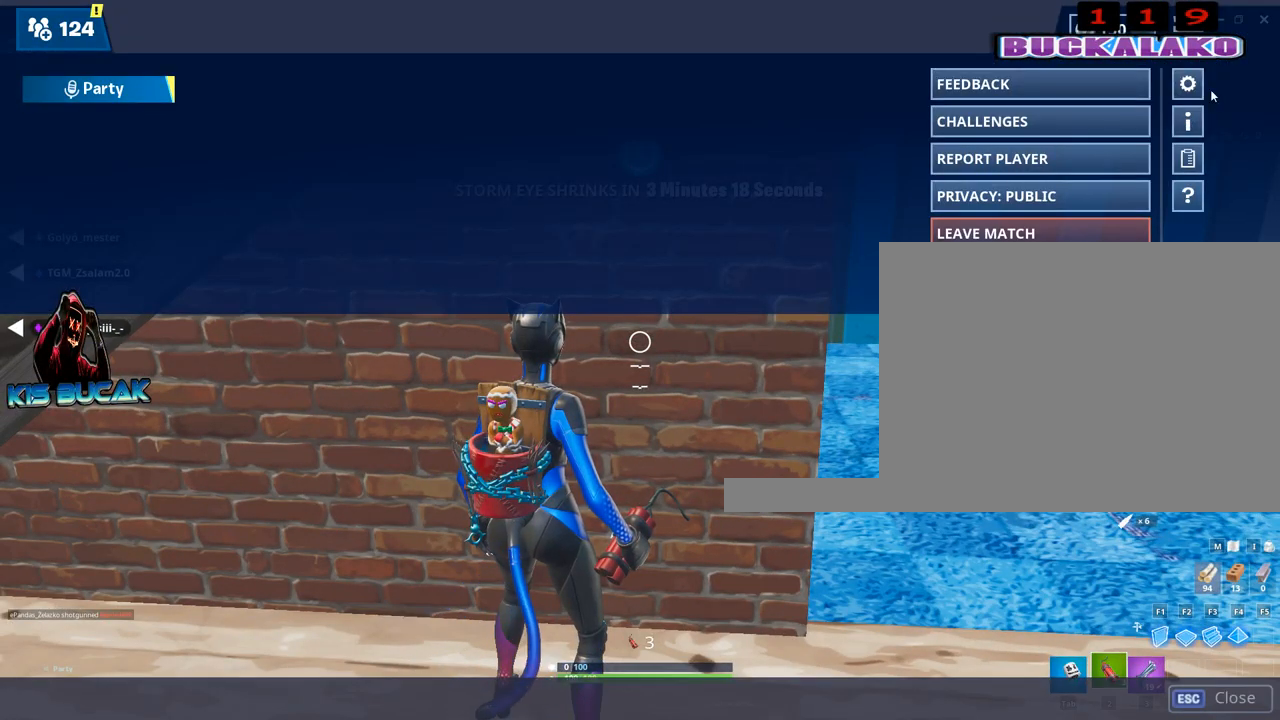
{"keys": [], "mouse": ["left"], "mouse_move": "still", "events": [[500, "mouse_left", "down"]]}
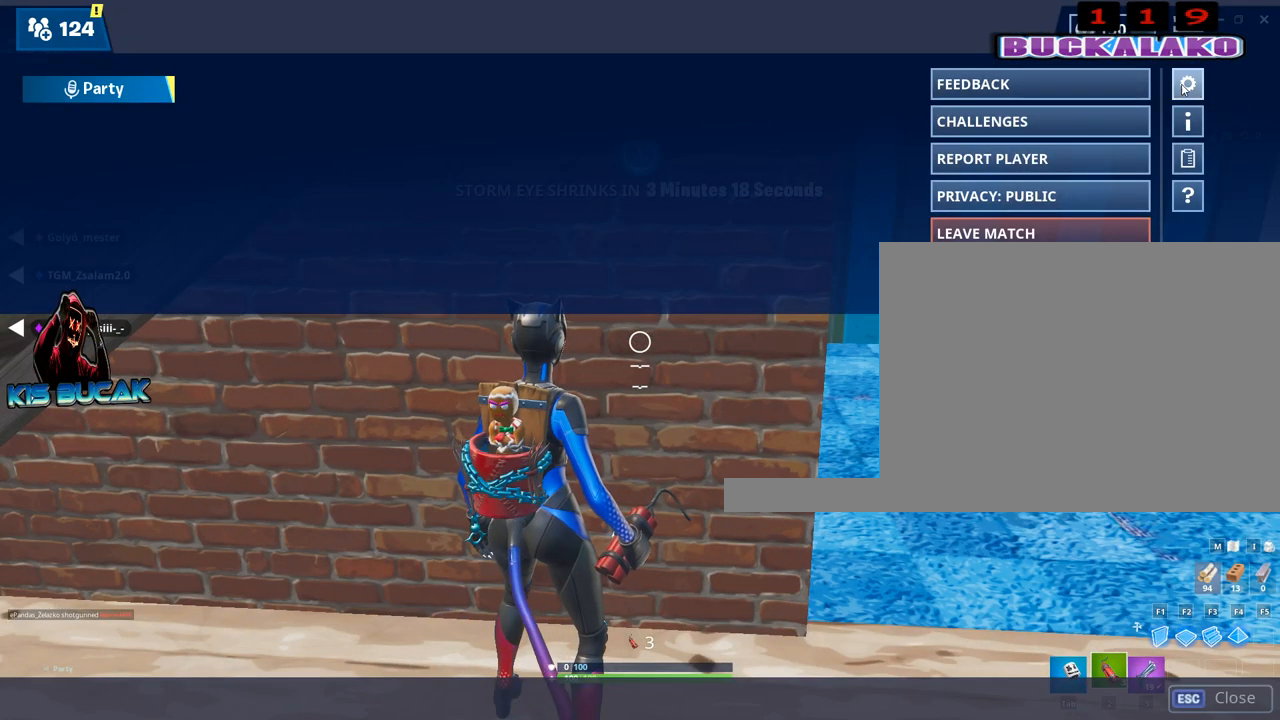
{"keys": [], "mouse": [], "mouse_move": "left", "events": [[34, "mouse_left", "up"]]}
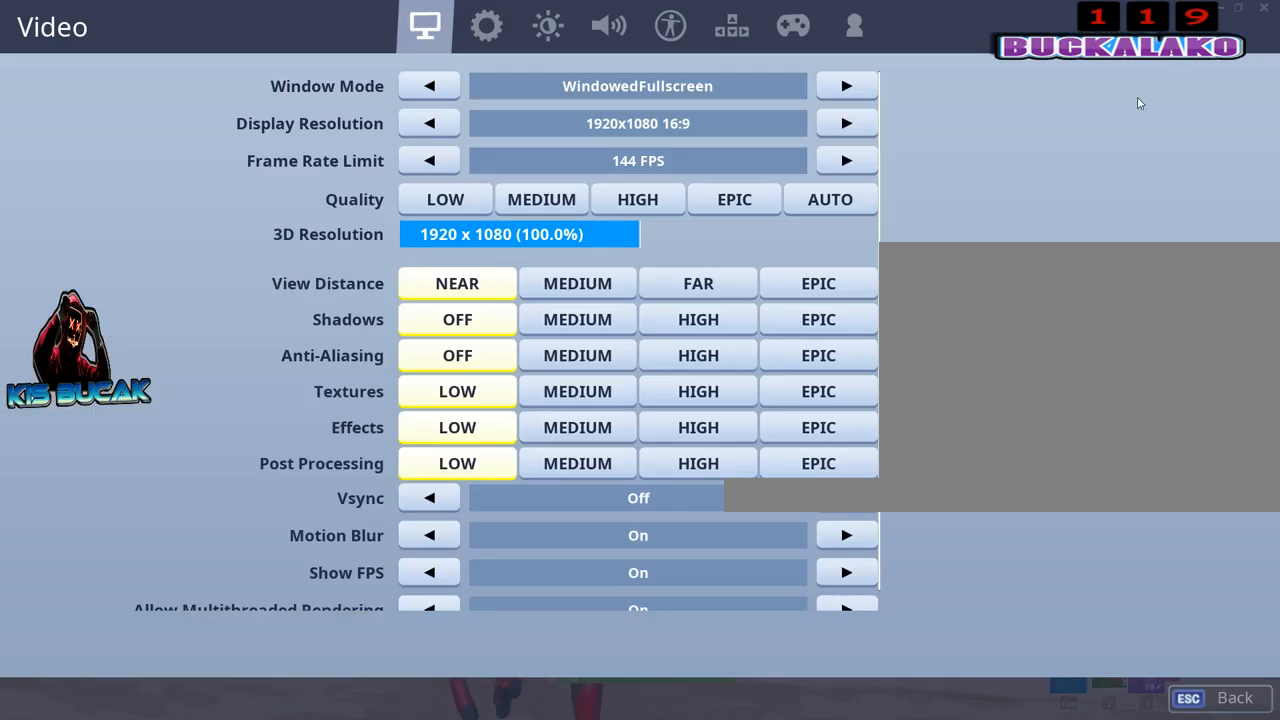
{"keys": [], "mouse": [], "mouse_move": "up-left", "events": []}
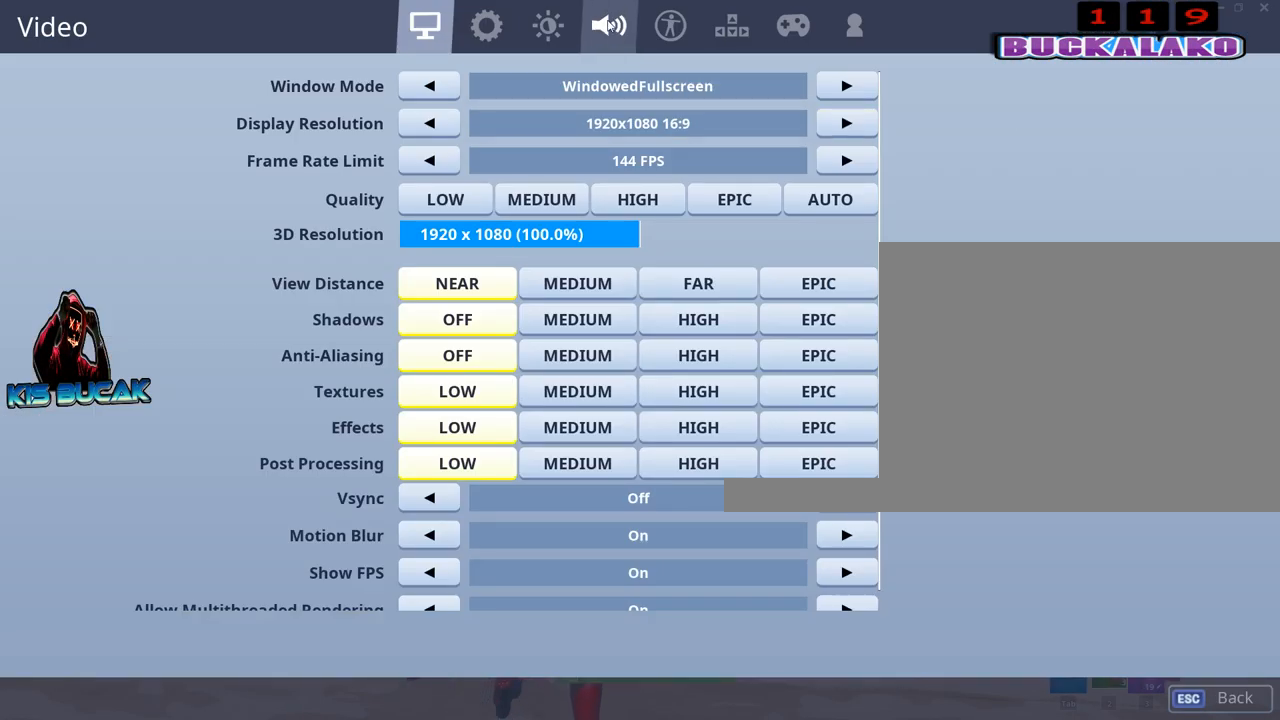
{"keys": [], "mouse": [], "mouse_move": "still", "events": [[350, "mouse_left", "down"], [450, "mouse_left", "up"]]}
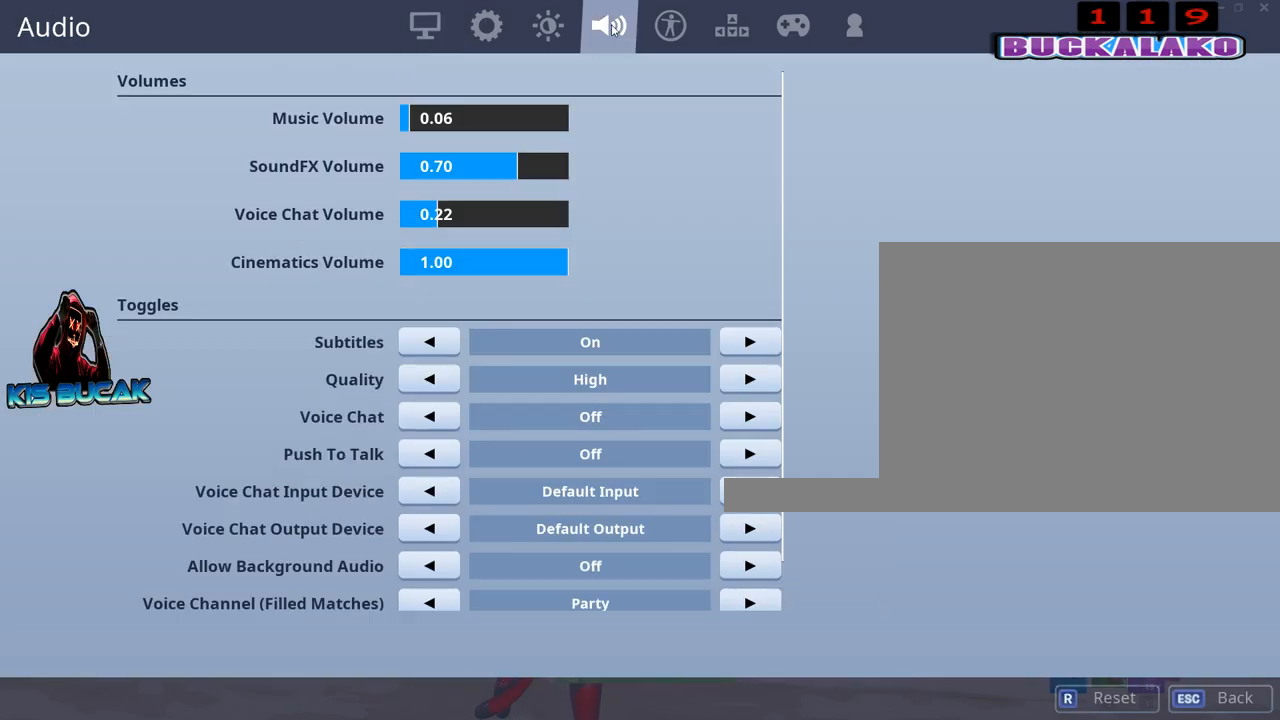
{"keys": [], "mouse": [], "mouse_move": "still", "events": []}
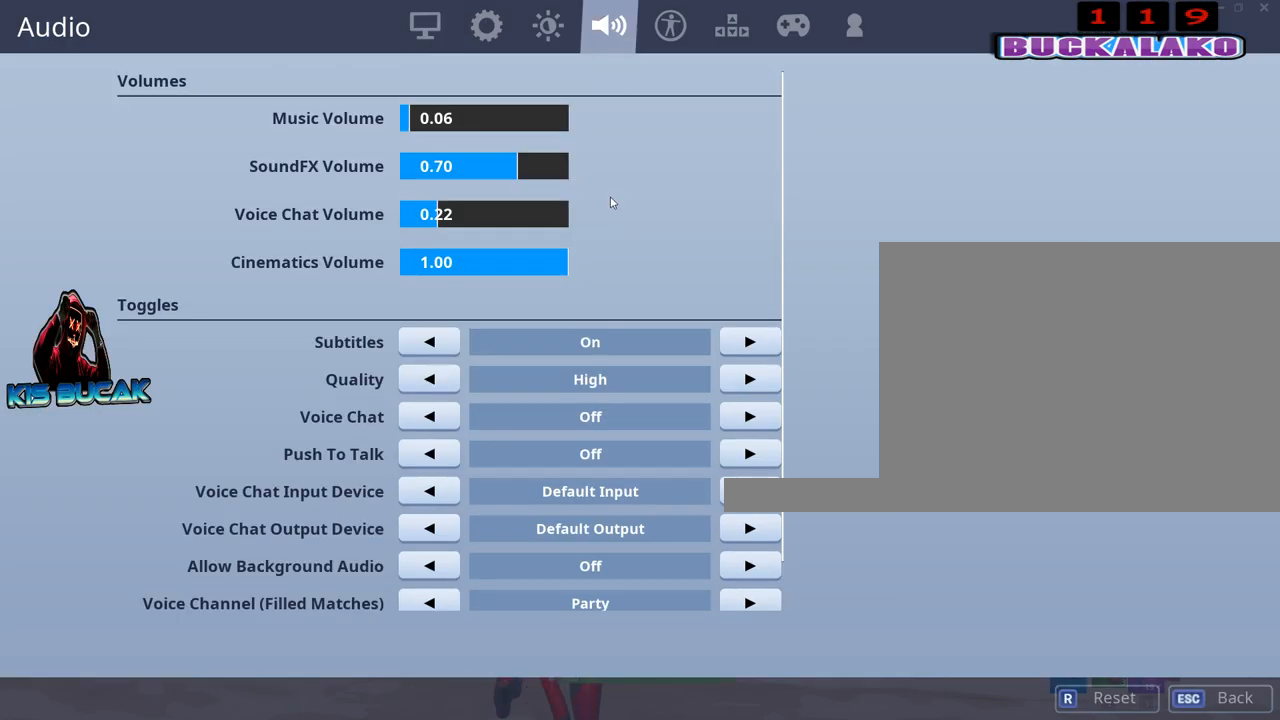
{"keys": [], "mouse": [], "mouse_move": "up", "events": []}
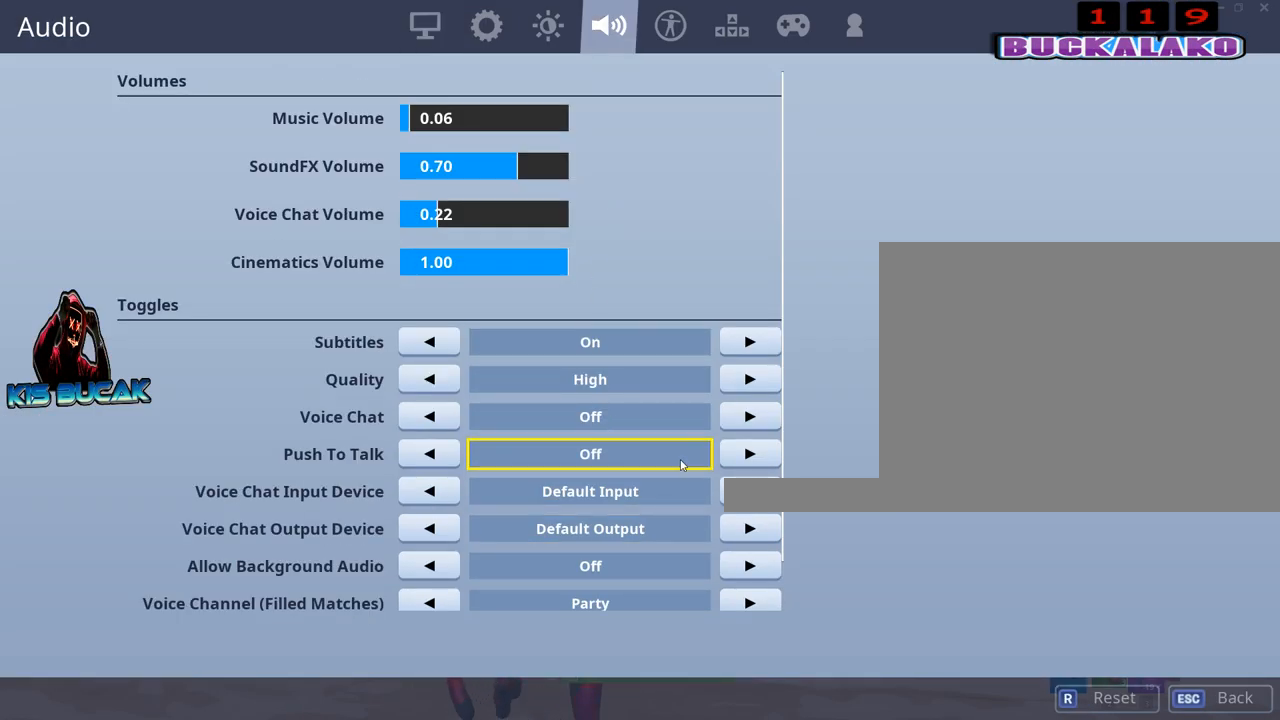
{"keys": [], "mouse": [], "mouse_move": "still", "events": []}
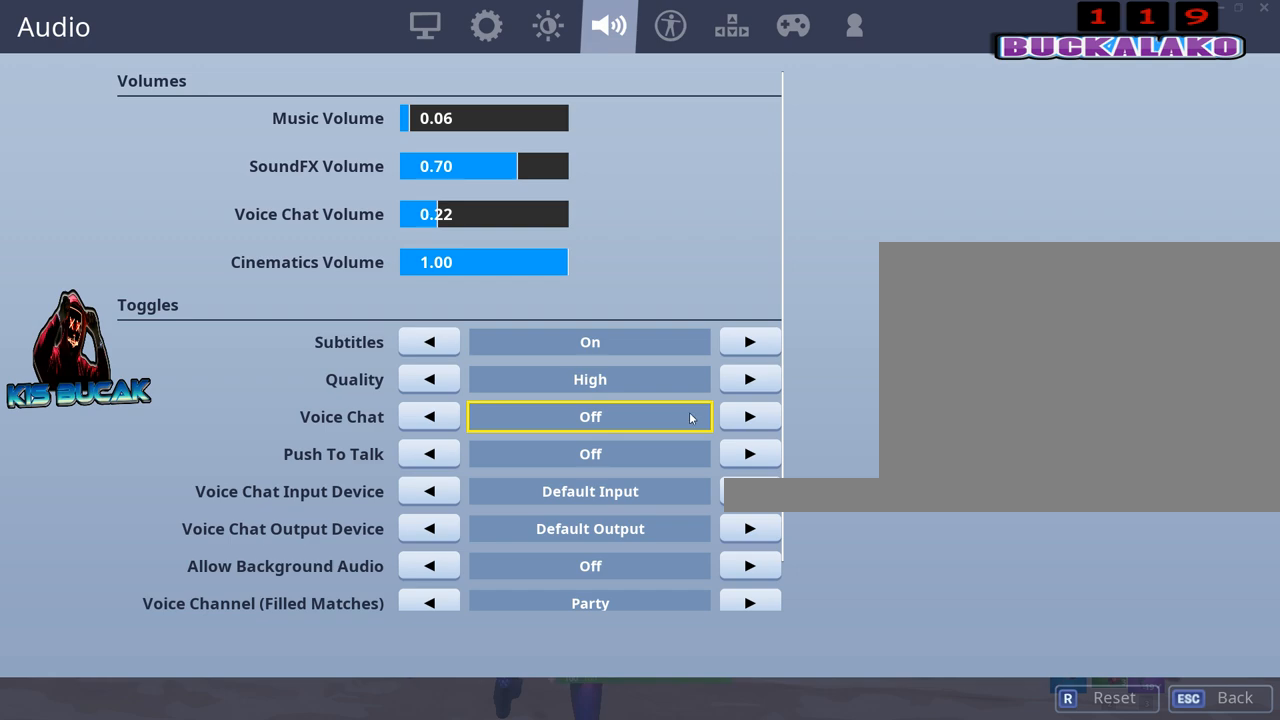
{"keys": [], "mouse": [], "mouse_move": "still", "events": []}